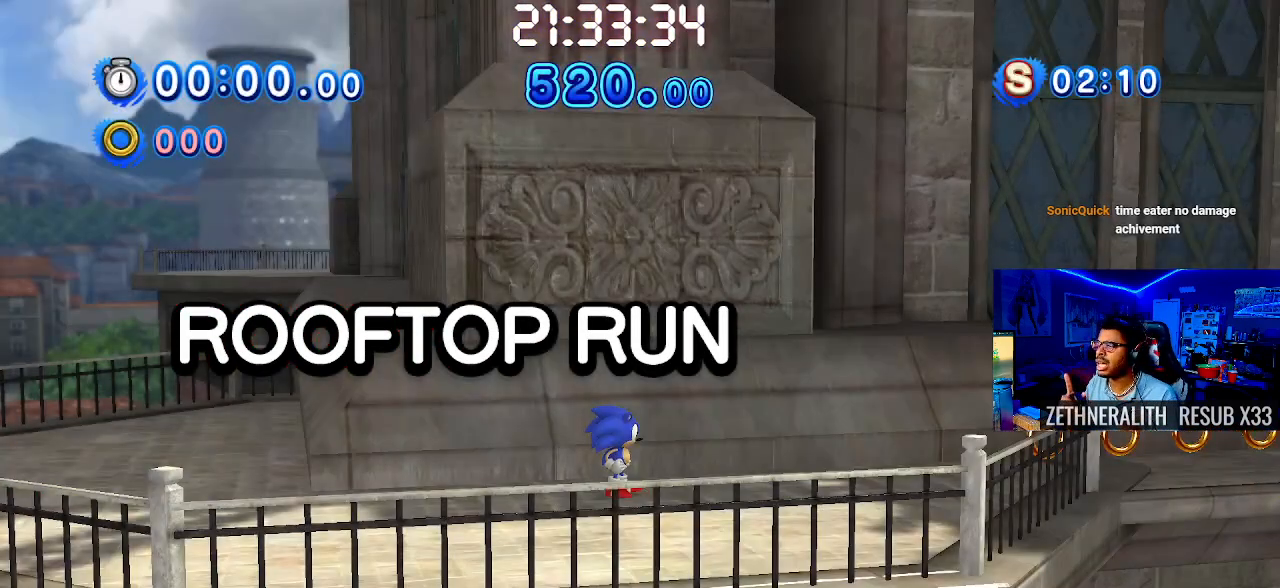
Gameplay with a controller (PlayStation layout); each line is a JSON object with the inputs held at the frame after it. "events" lists button and stick changes between this image and that frame as [ms after this image, input, new state], when the widget could be followed in between. Not read: R3.
{"buttons": ["SQUARE"], "left_stick": "down-right", "right_stick": "center", "events": [[200, "SQUARE", "down"], [233, "left_stick", "down-right"]]}
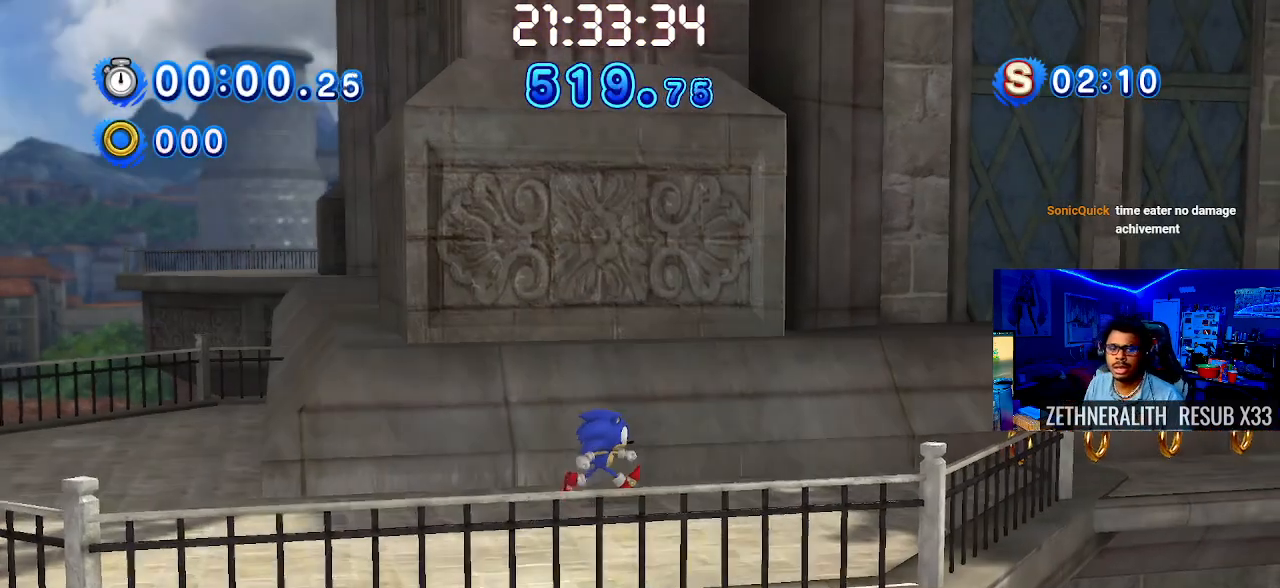
{"buttons": ["SQUARE"], "left_stick": "down-right", "right_stick": "center", "events": []}
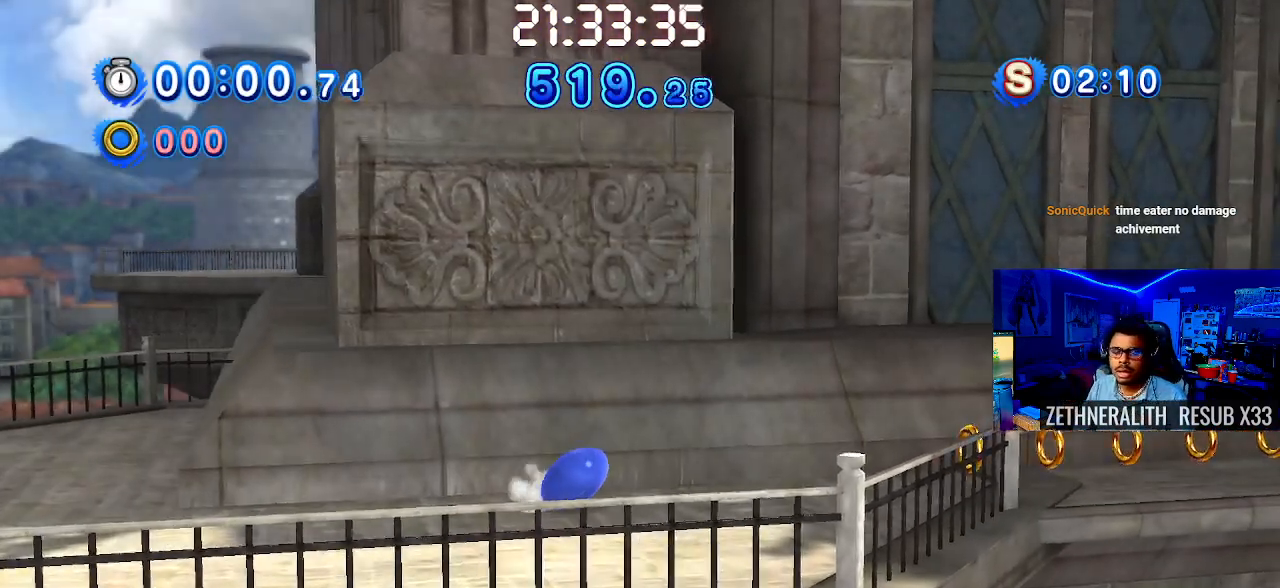
{"buttons": [], "left_stick": "right", "right_stick": "center", "events": [[83, "left_stick", "center"], [217, "left_stick", "right"], [300, "SQUARE", "up"]]}
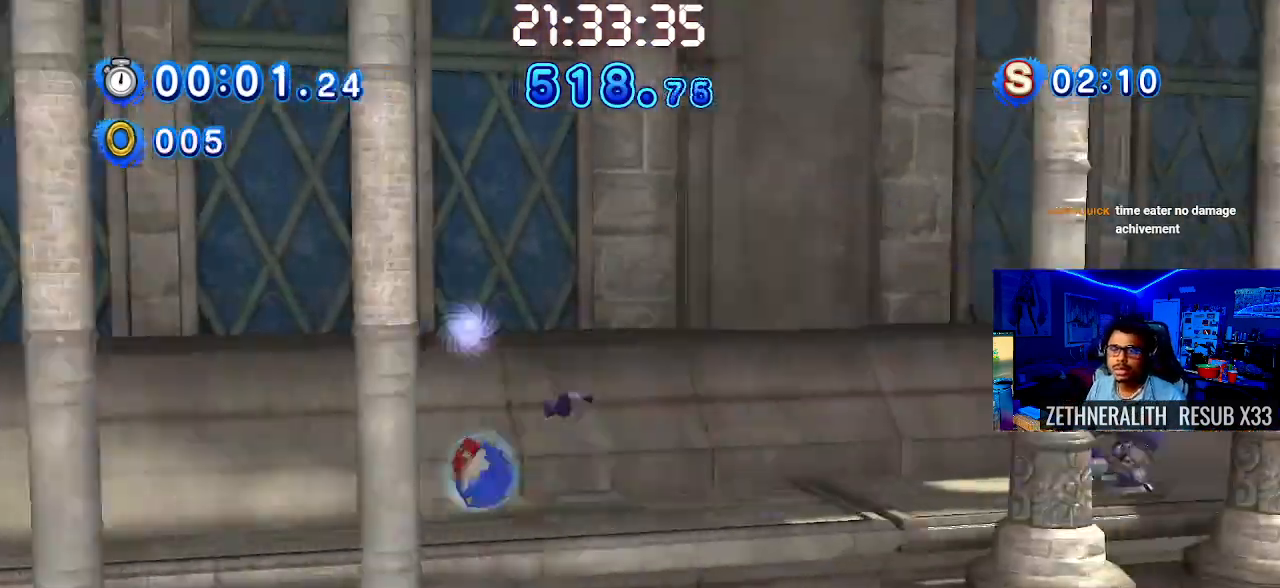
{"buttons": [], "left_stick": "right", "right_stick": "center", "events": []}
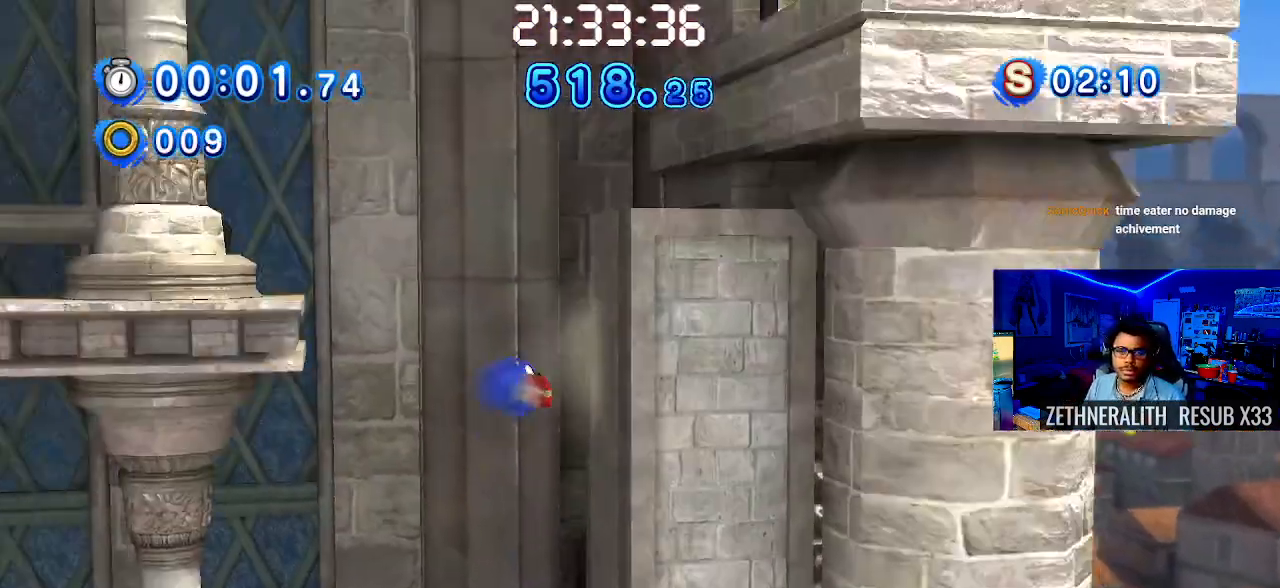
{"buttons": [], "left_stick": "left", "right_stick": "center", "events": [[167, "left_stick", "center"], [500, "left_stick", "left"]]}
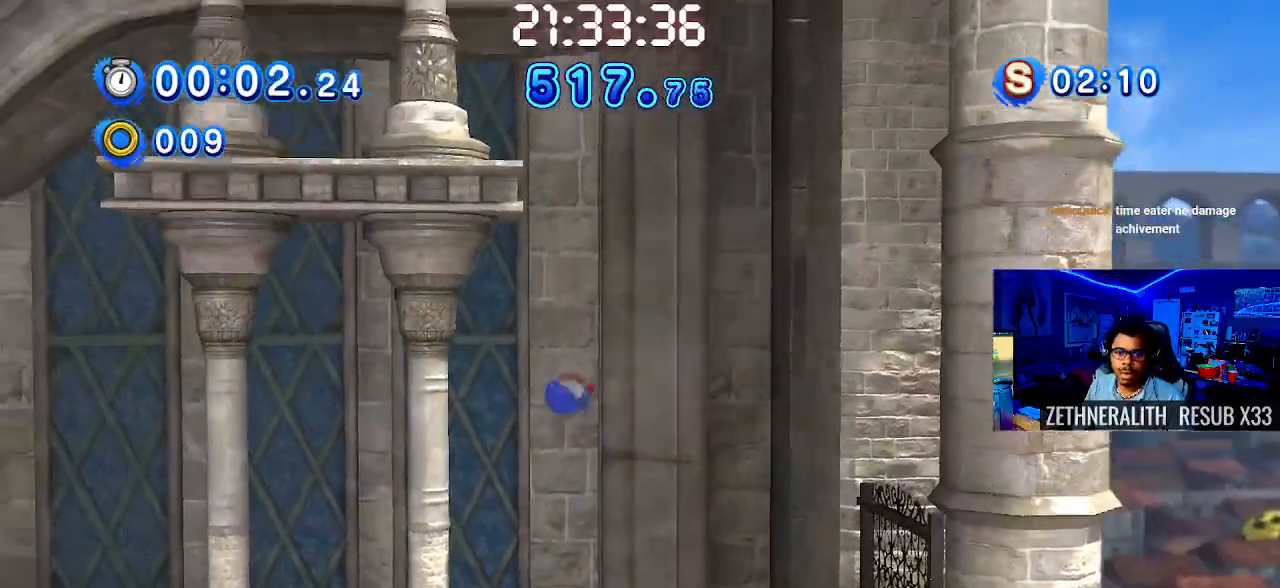
{"buttons": [], "left_stick": "center", "right_stick": "center", "events": [[483, "left_stick", "center"]]}
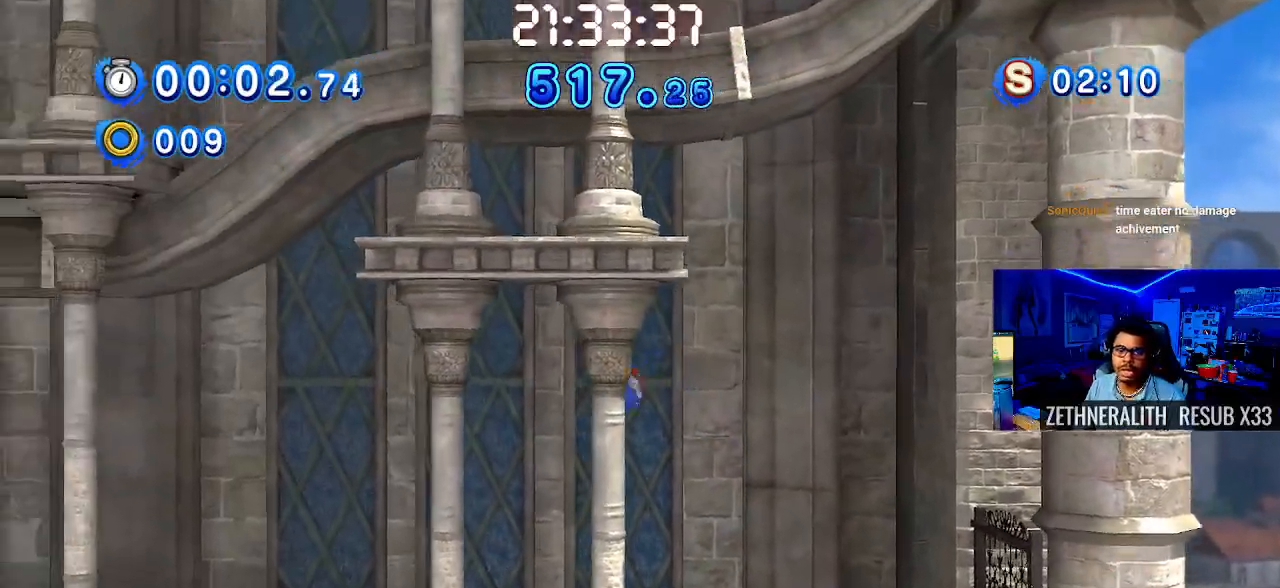
{"buttons": [], "left_stick": "left", "right_stick": "center", "events": [[50, "left_stick", "left"]]}
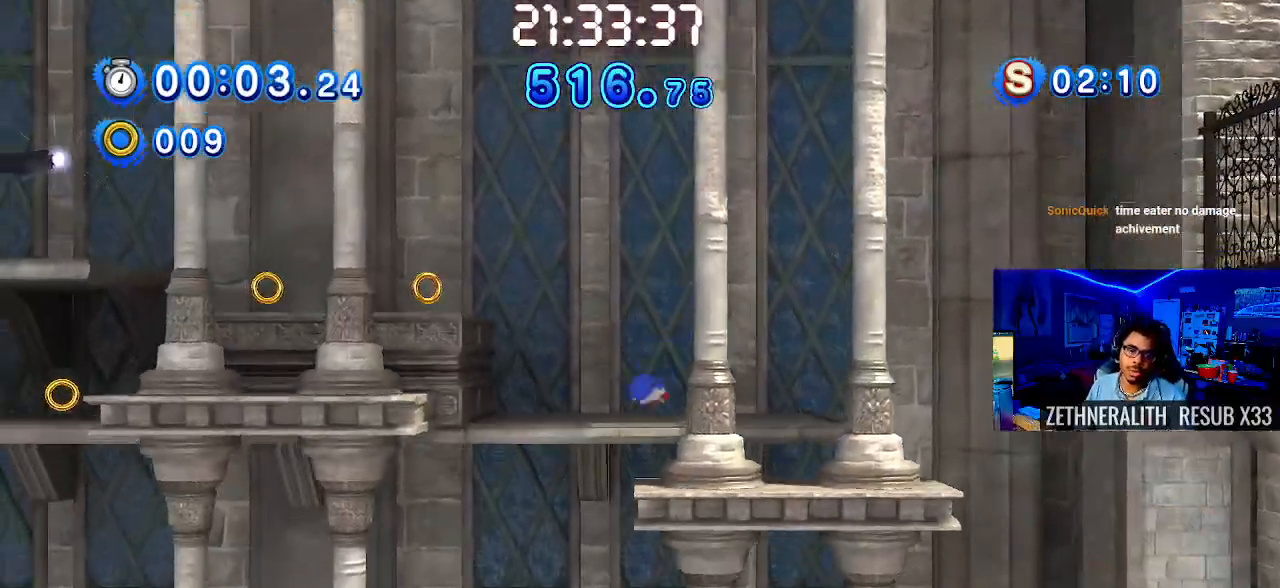
{"buttons": [], "left_stick": "left", "right_stick": "center", "events": [[67, "CROSS", "down"], [250, "CROSS", "up"]]}
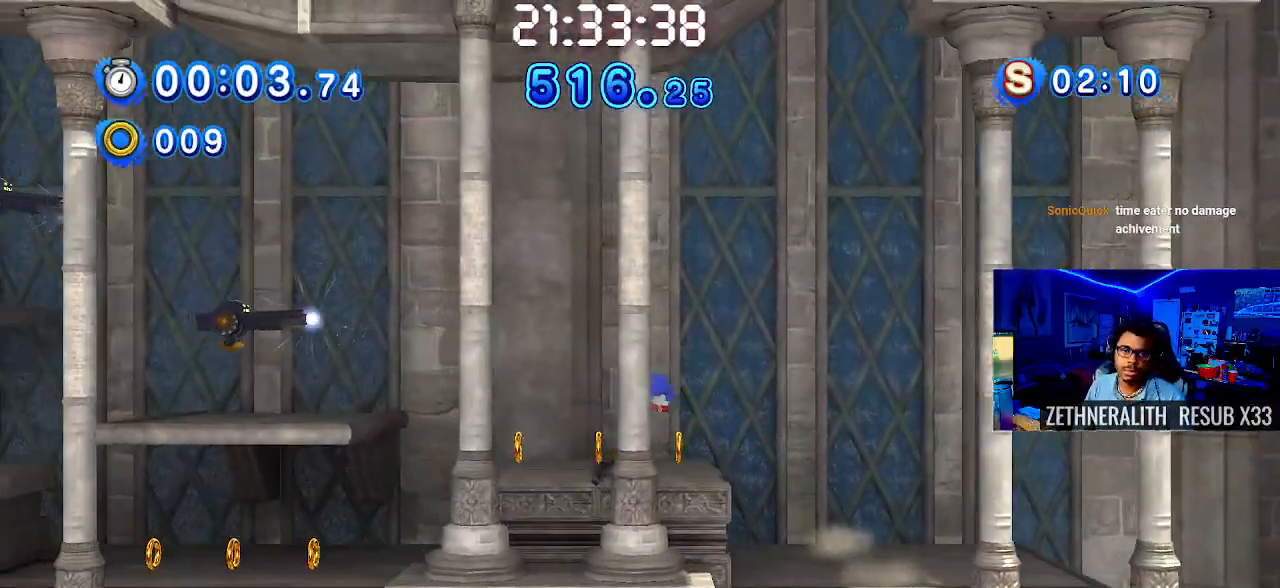
{"buttons": ["CROSS"], "left_stick": "left", "right_stick": "center", "events": [[283, "CROSS", "down"]]}
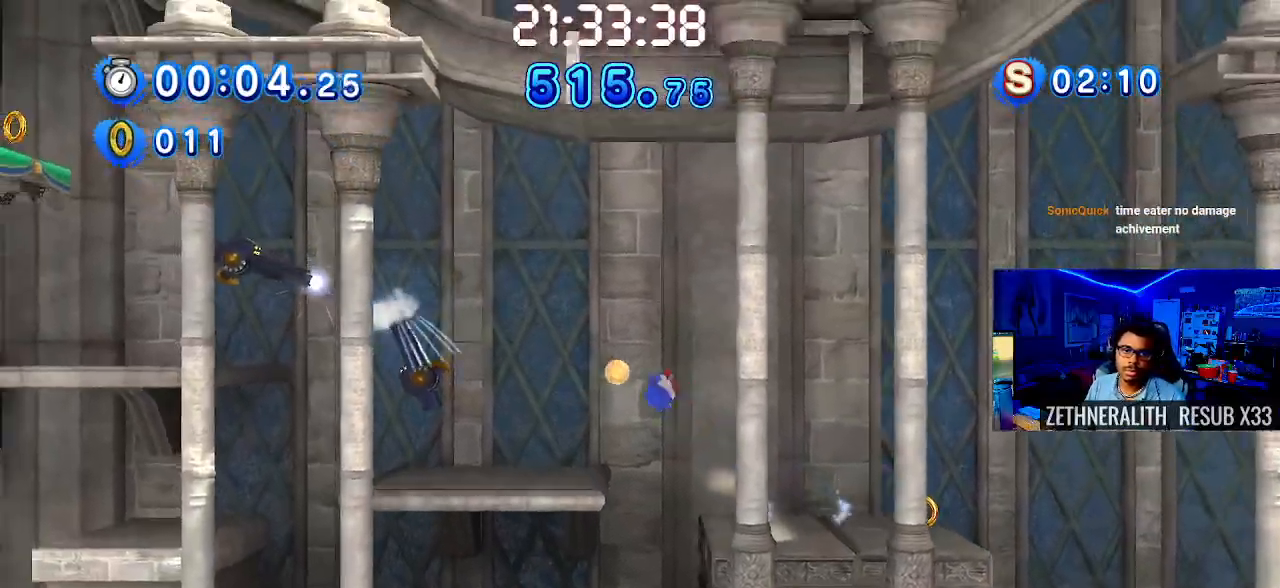
{"buttons": ["CROSS"], "left_stick": "center", "right_stick": "center", "events": [[283, "CROSS", "up"], [383, "CROSS", "down"], [500, "left_stick", "center"]]}
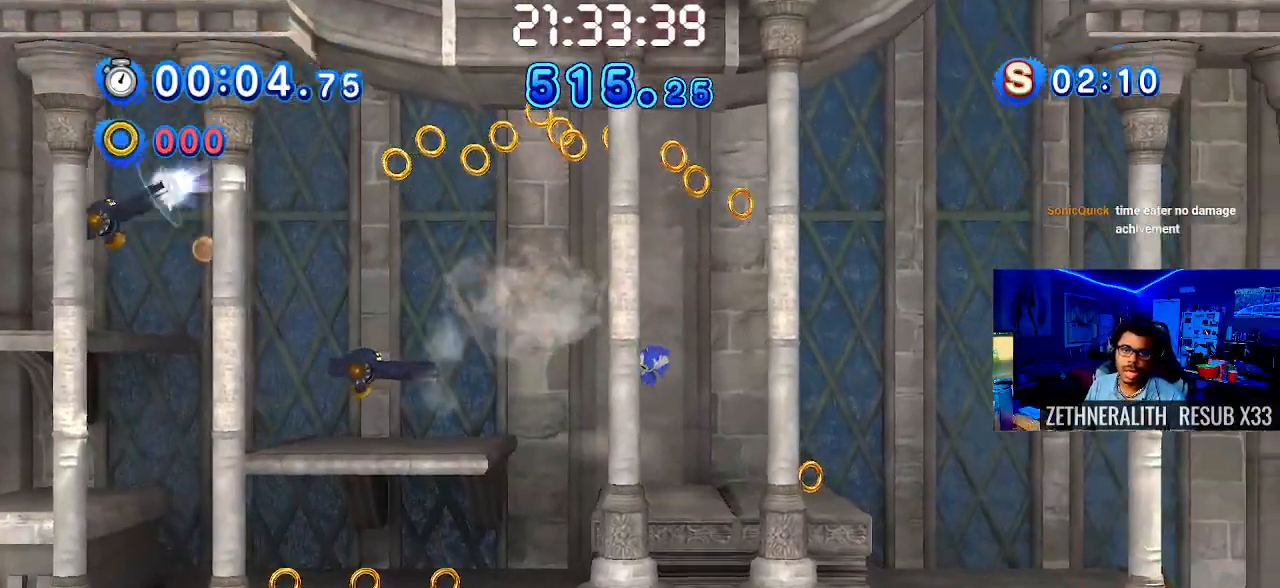
{"buttons": [], "left_stick": "left", "right_stick": "center", "events": [[33, "CROSS", "up"], [133, "CROSS", "down"], [250, "CROSS", "up"], [267, "left_stick", "left"], [367, "CROSS", "down"], [467, "CROSS", "up"]]}
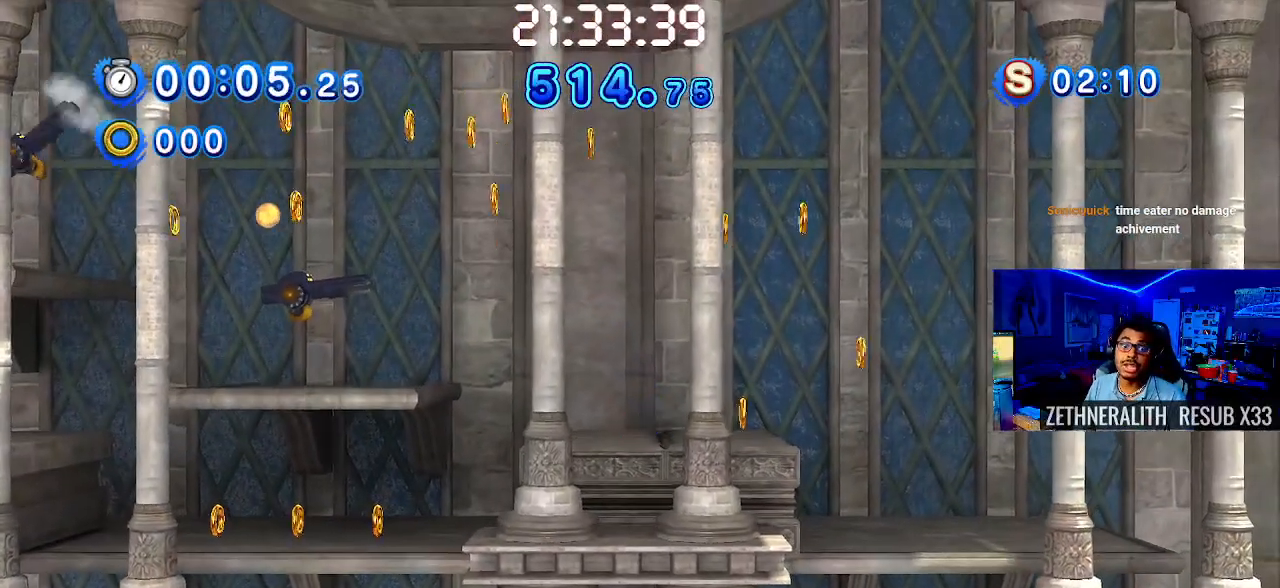
{"buttons": ["CROSS"], "left_stick": "left", "right_stick": "center", "events": [[50, "CROSS", "down"], [167, "CROSS", "up"], [233, "CROSS", "down"], [350, "CROSS", "up"], [417, "CROSS", "down"]]}
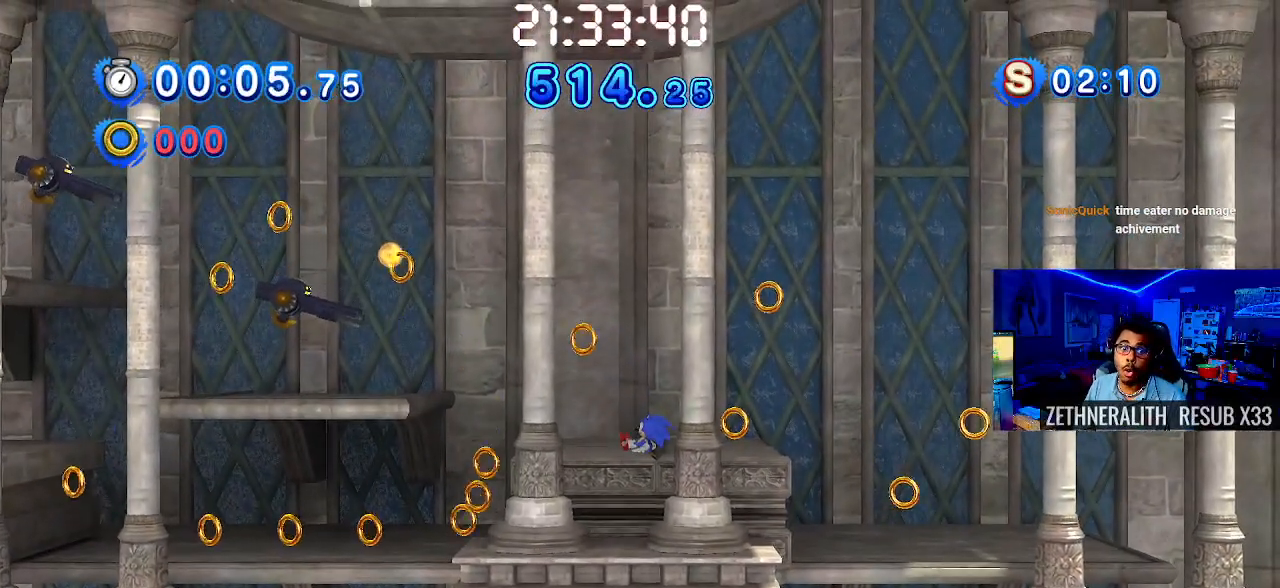
{"buttons": [], "left_stick": "left", "right_stick": "center", "events": [[50, "CROSS", "up"], [133, "CROSS", "down"], [267, "CROSS", "up"]]}
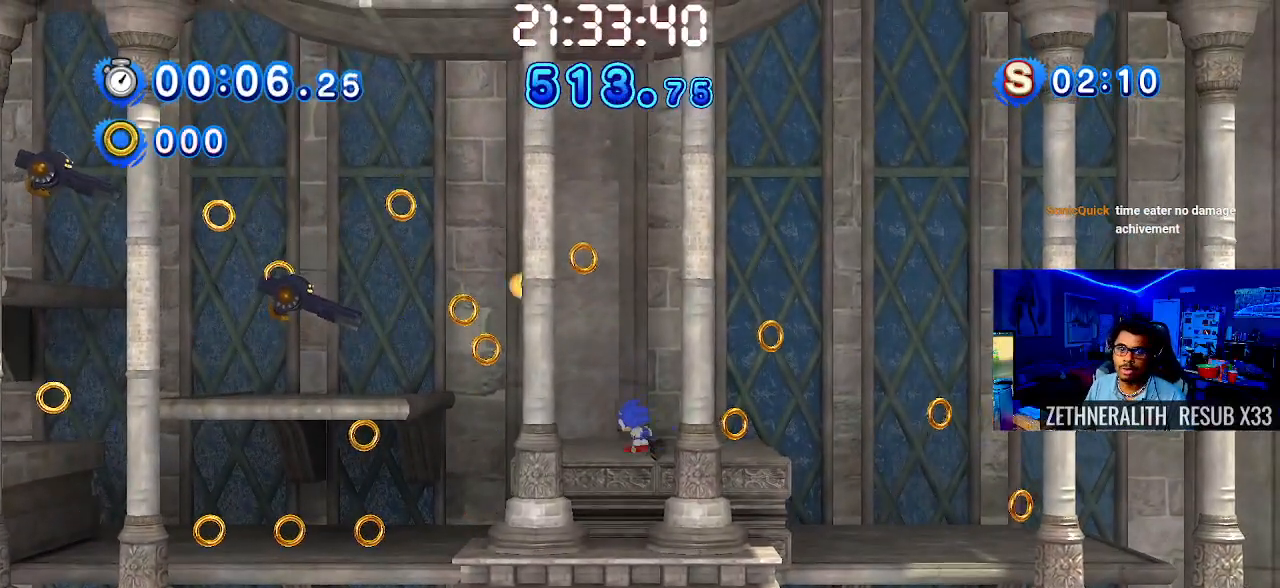
{"buttons": [], "left_stick": "left", "right_stick": "center", "events": []}
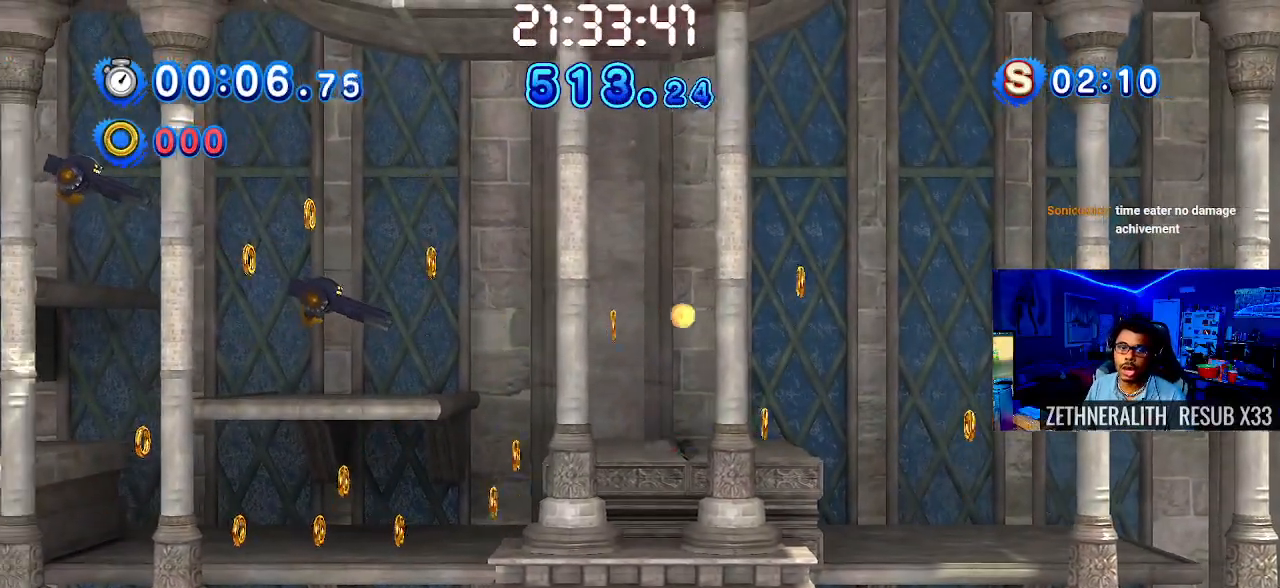
{"buttons": [], "left_stick": "left", "right_stick": "center", "events": []}
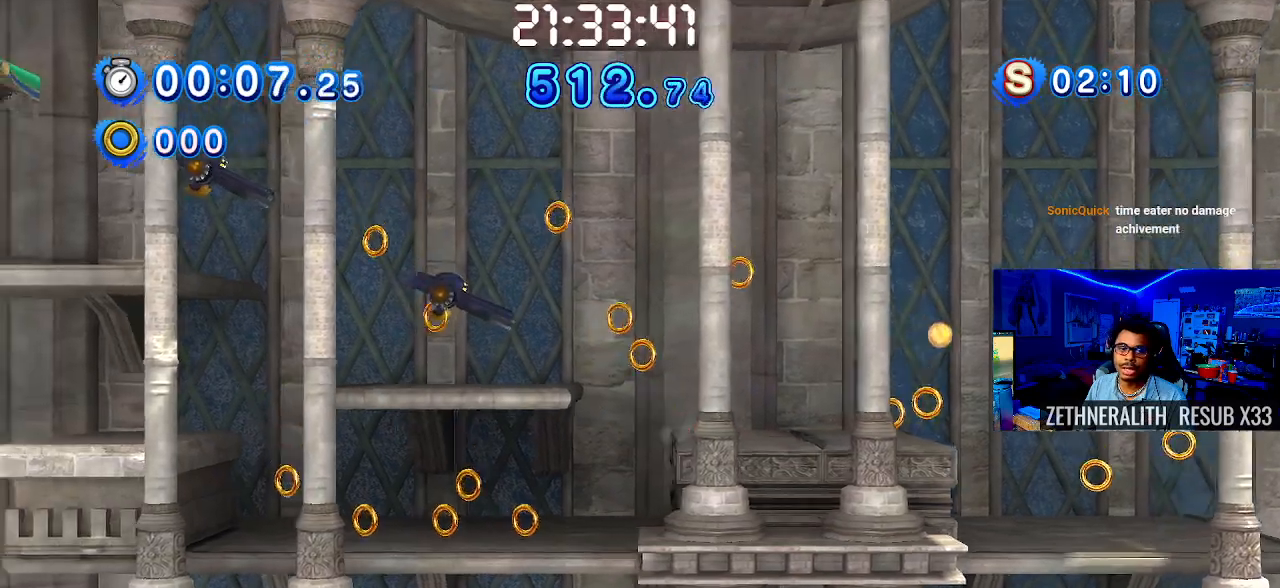
{"buttons": ["CROSS"], "left_stick": "right", "right_stick": "center", "events": [[300, "CROSS", "down"], [317, "left_stick", "right"]]}
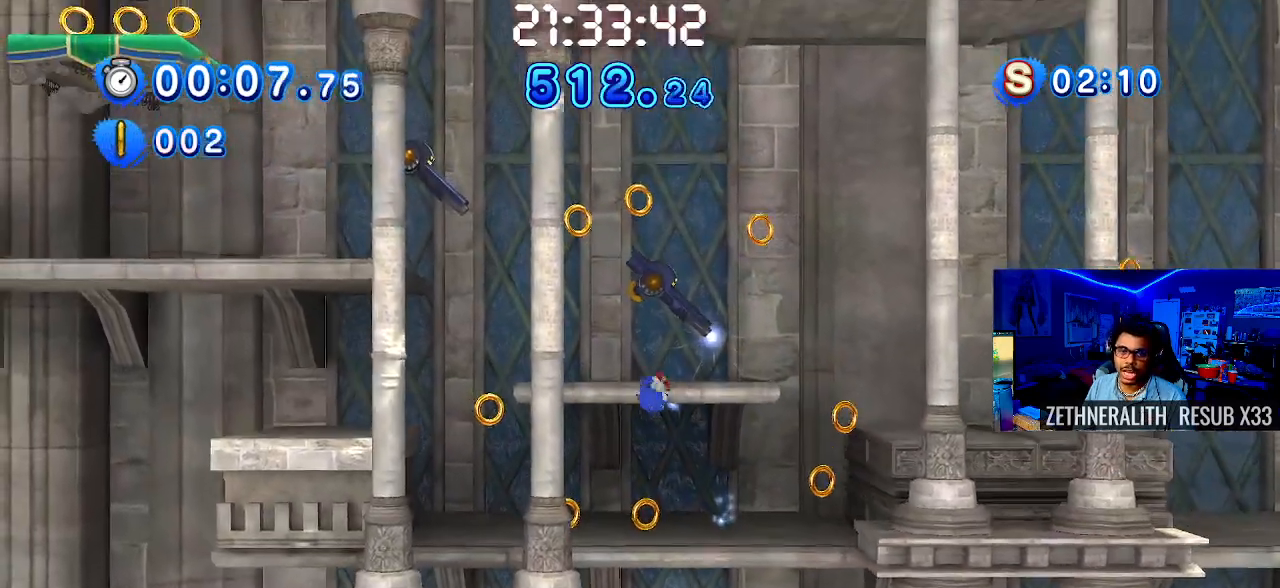
{"buttons": ["CROSS"], "left_stick": "up-left", "right_stick": "center", "events": [[100, "left_stick", "center"], [217, "left_stick", "up-left"], [367, "CROSS", "up"], [433, "CROSS", "down"]]}
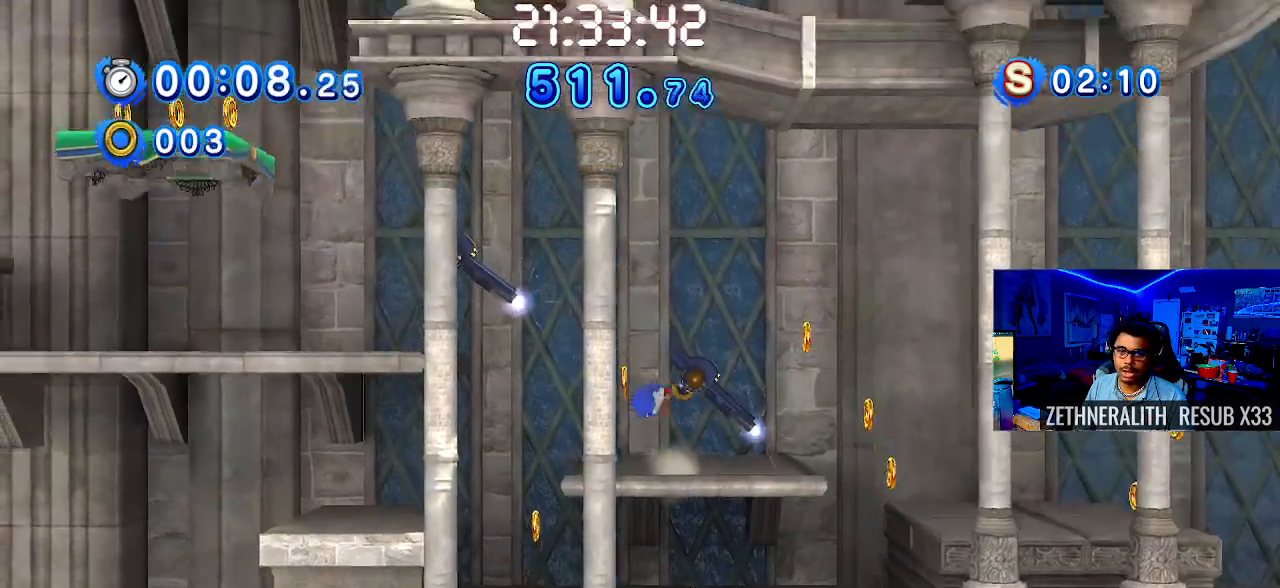
{"buttons": ["CROSS"], "left_stick": "up-left", "right_stick": "center", "events": []}
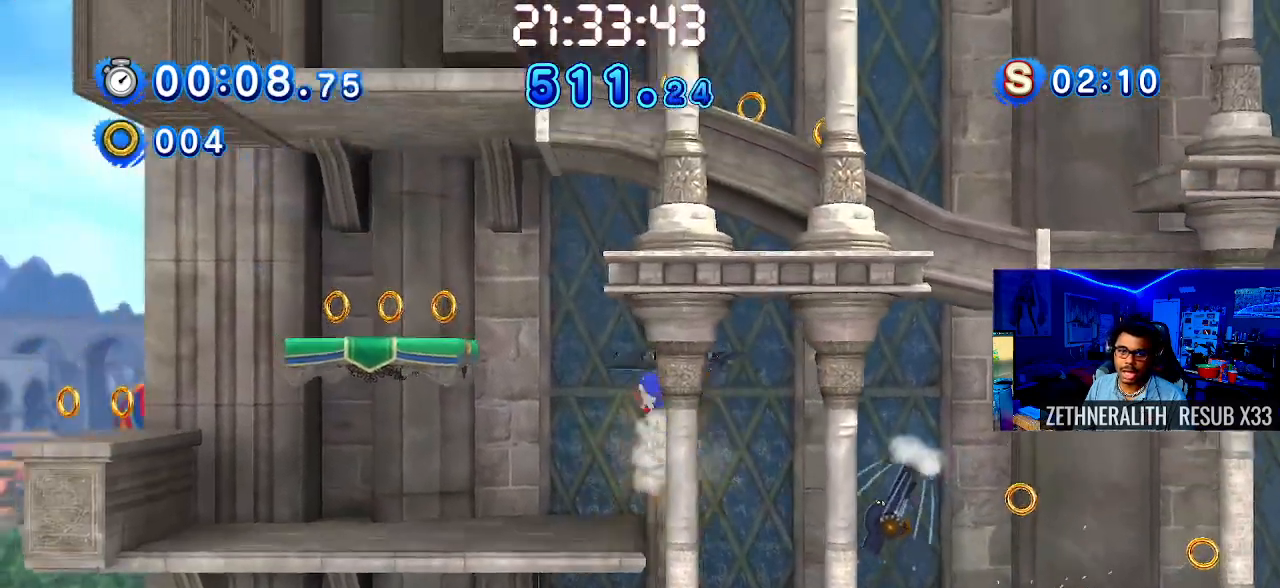
{"buttons": [], "left_stick": "center", "right_stick": "center", "events": [[433, "CROSS", "up"], [500, "left_stick", "center"]]}
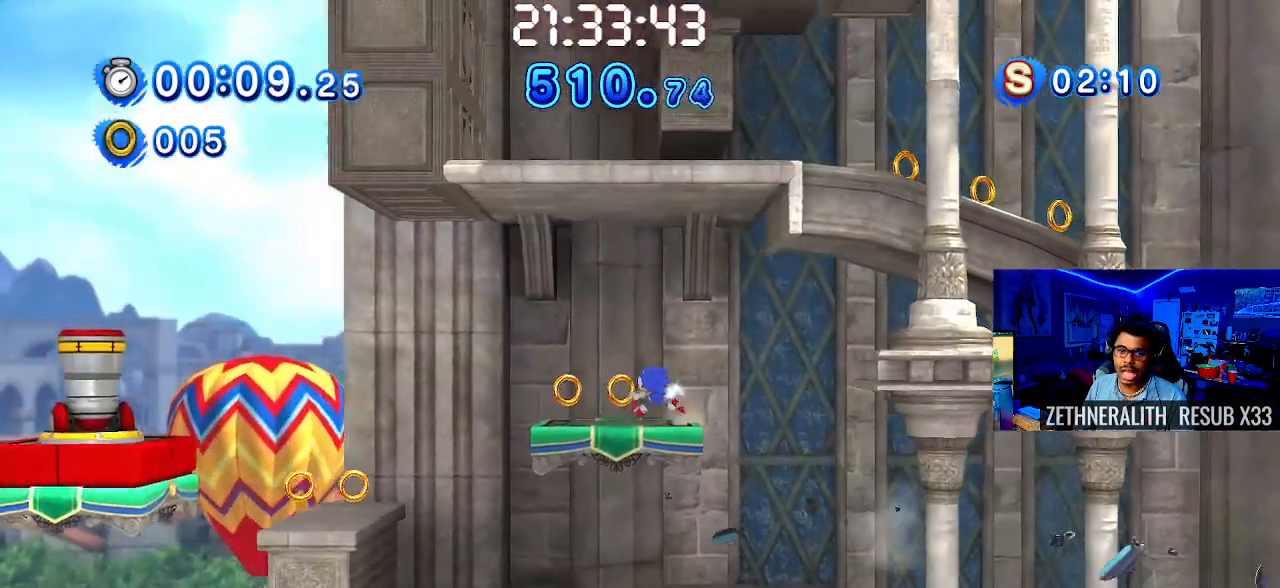
{"buttons": [], "left_stick": "left", "right_stick": "center", "events": [[100, "left_stick", "left"], [267, "CROSS", "down"], [367, "CROSS", "up"]]}
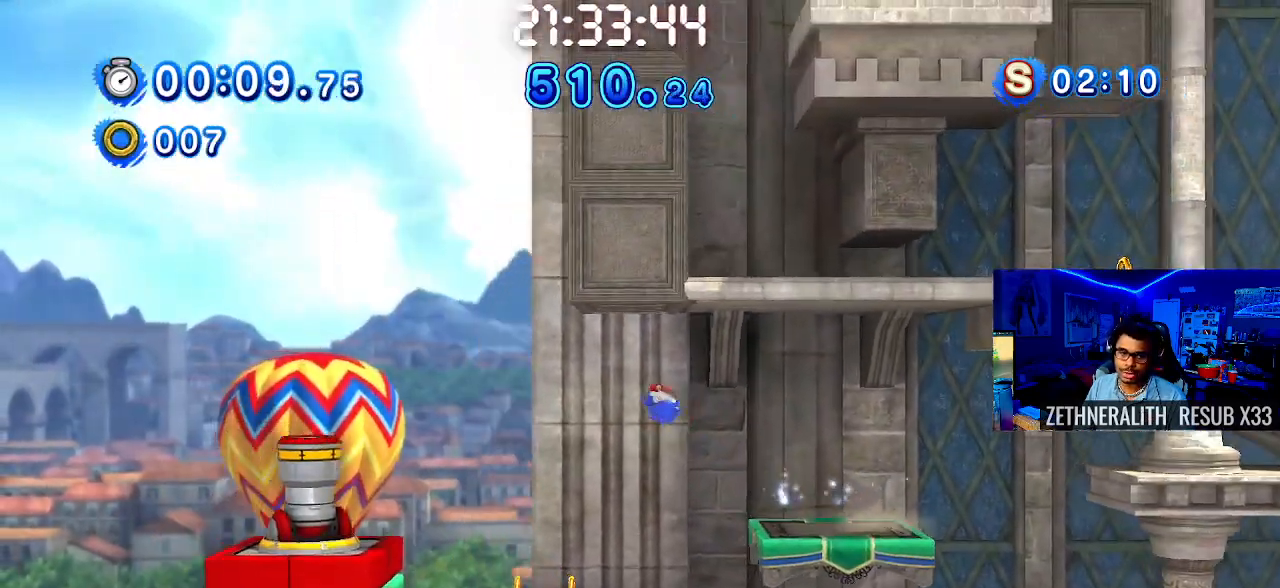
{"buttons": [], "left_stick": "up-left", "right_stick": "center", "events": [[100, "left_stick", "right"], [383, "left_stick", "up-left"]]}
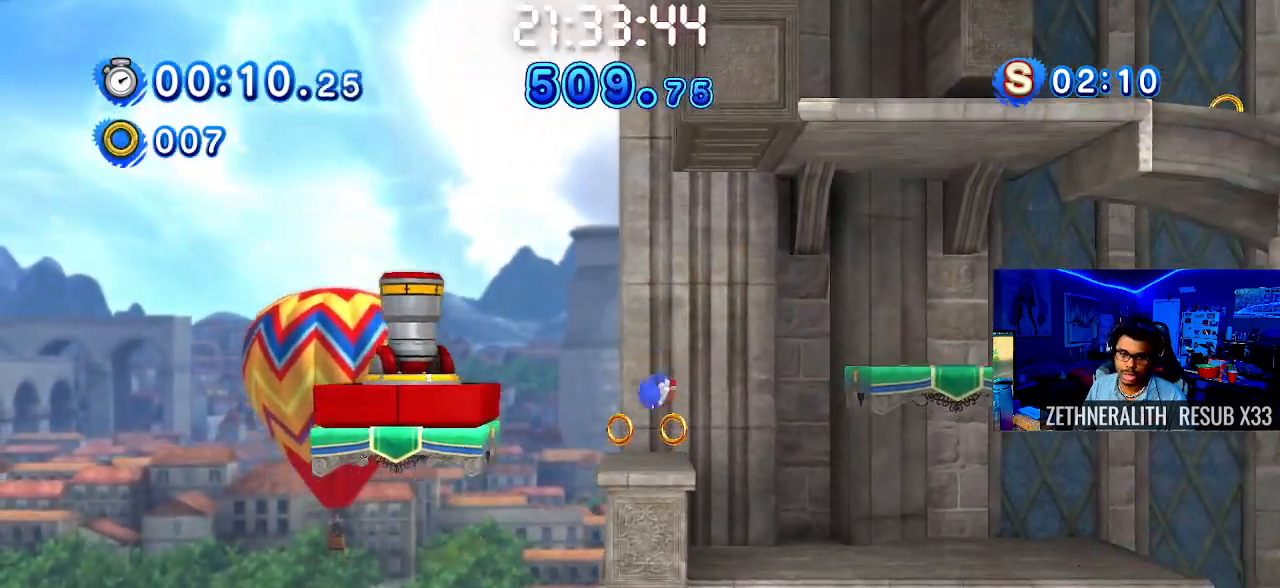
{"buttons": [], "left_stick": "up-left", "right_stick": "center", "events": [[150, "CROSS", "down"], [433, "CROSS", "up"]]}
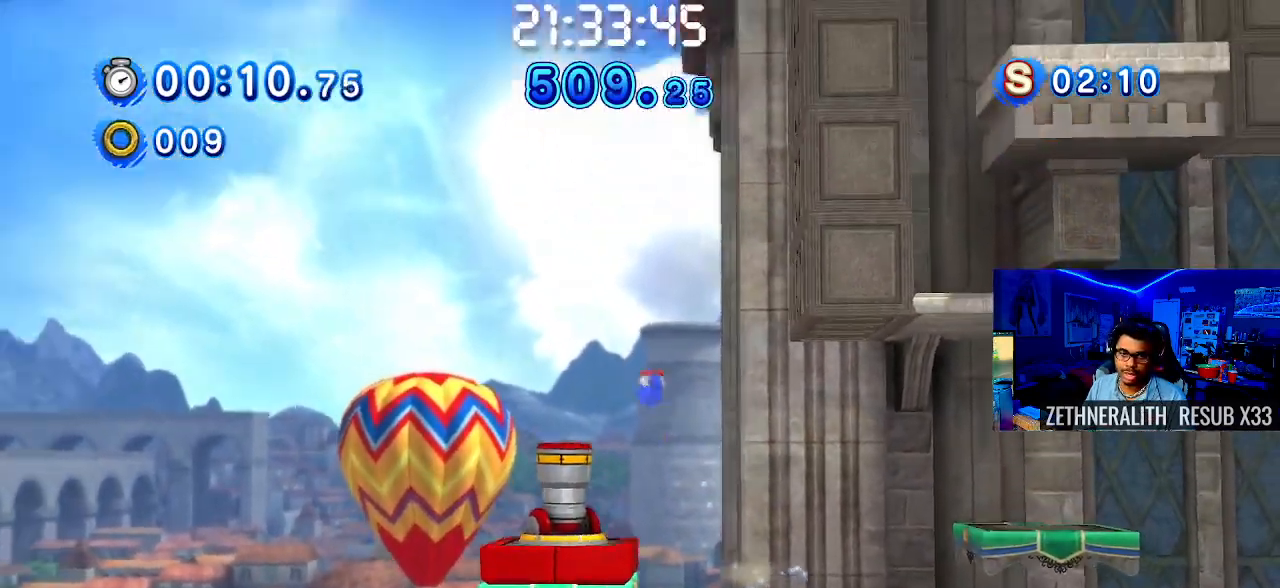
{"buttons": [], "left_stick": "center", "right_stick": "center", "events": [[183, "left_stick", "center"]]}
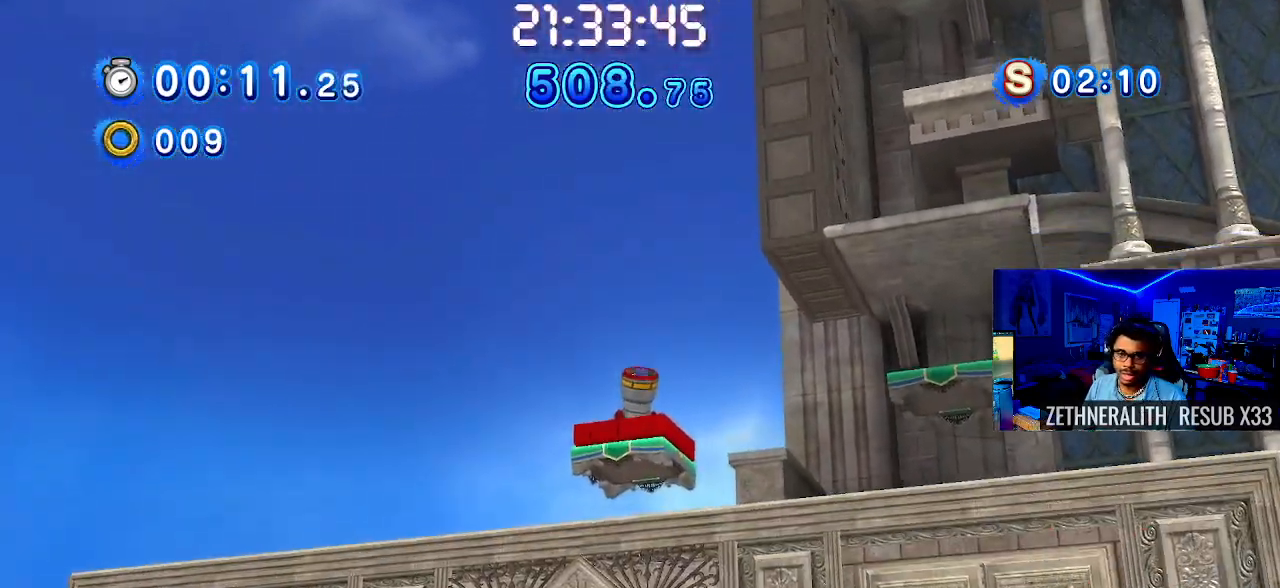
{"buttons": ["CROSS"], "left_stick": "center", "right_stick": "center", "events": [[433, "CROSS", "down"]]}
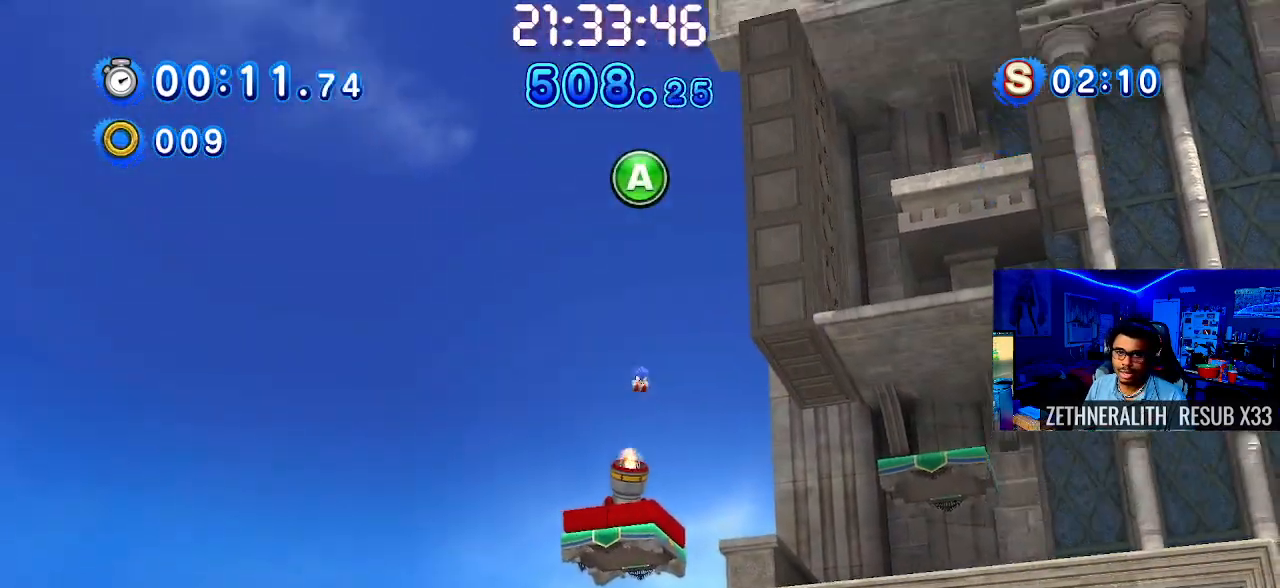
{"buttons": [], "left_stick": "center", "right_stick": "center", "events": [[50, "CROSS", "up"]]}
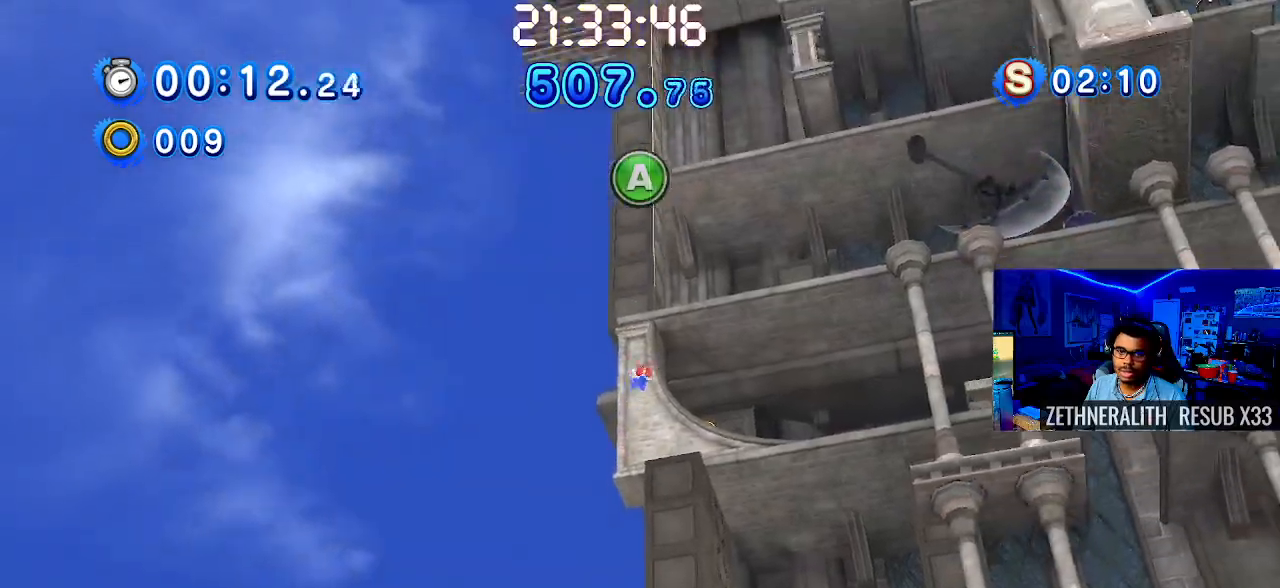
{"buttons": [], "left_stick": "center", "right_stick": "center", "events": []}
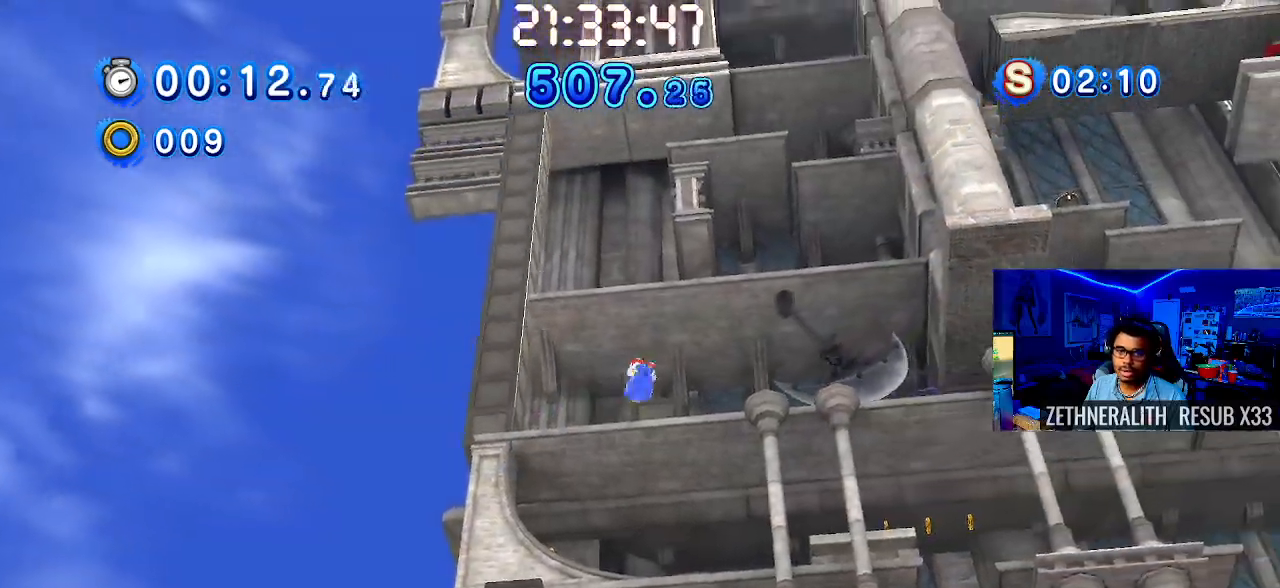
{"buttons": [], "left_stick": "center", "right_stick": "center", "events": []}
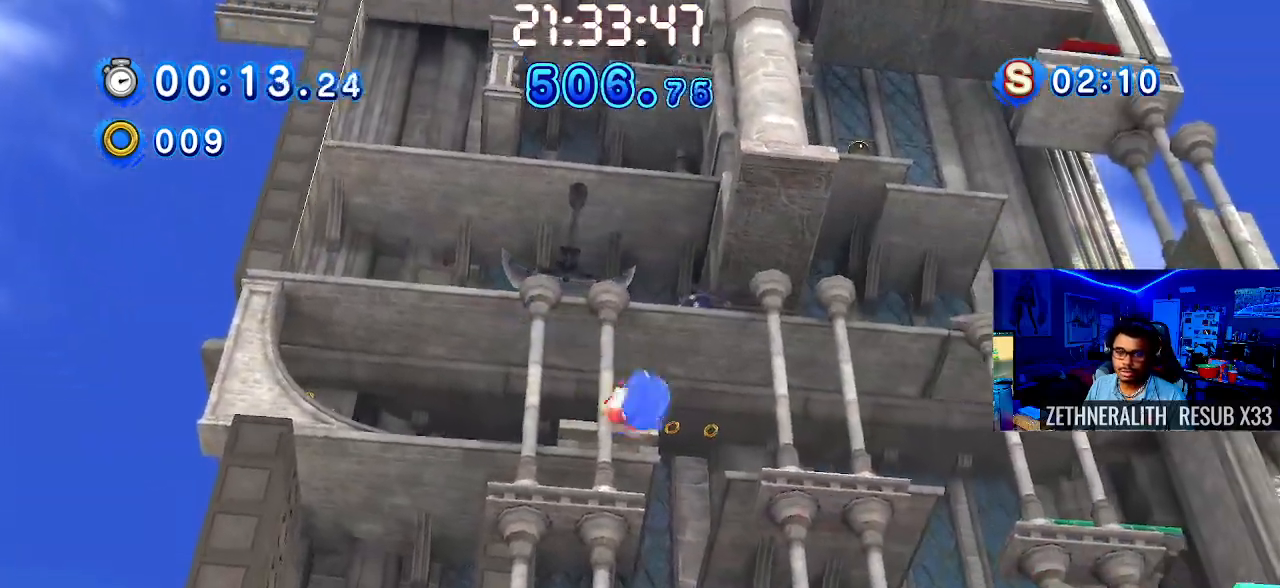
{"buttons": [], "left_stick": "right", "right_stick": "center", "events": [[117, "left_stick", "right"]]}